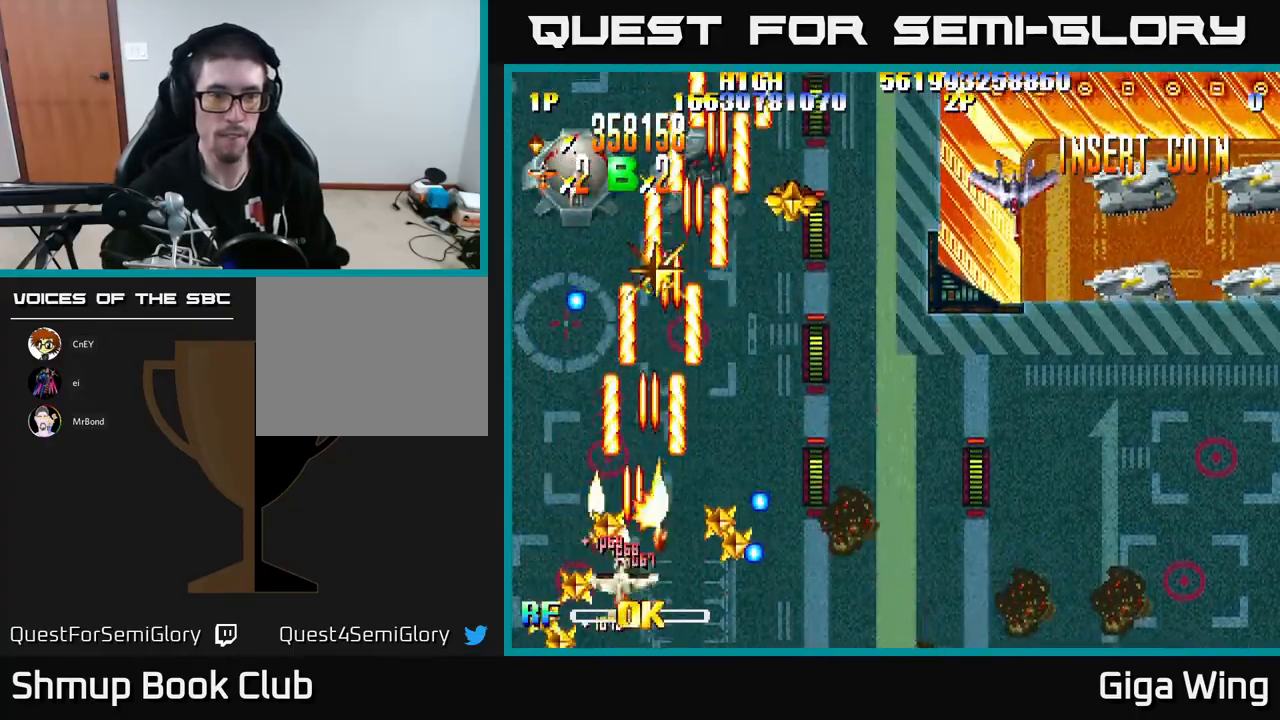
Gameplay with a controller (Xbox layout); each line is a JSON object with the inputs held at the frame after it. "events" lists button and stick changes between this image and that frame as [ms after this image, input, new state], when the widget could be followed in between. Not read: right_stick.
{"buttons": ["R2", "DPAD_DOWN", "DPAD_RIGHT"], "left_stick": "center", "events": [[67, "DPAD_LEFT", "up"], [133, "DPAD_DOWN", "up"], [133, "DPAD_RIGHT", "down"], [167, "DPAD_UP", "down"], [433, "DPAD_UP", "up"], [500, "DPAD_DOWN", "down"]]}
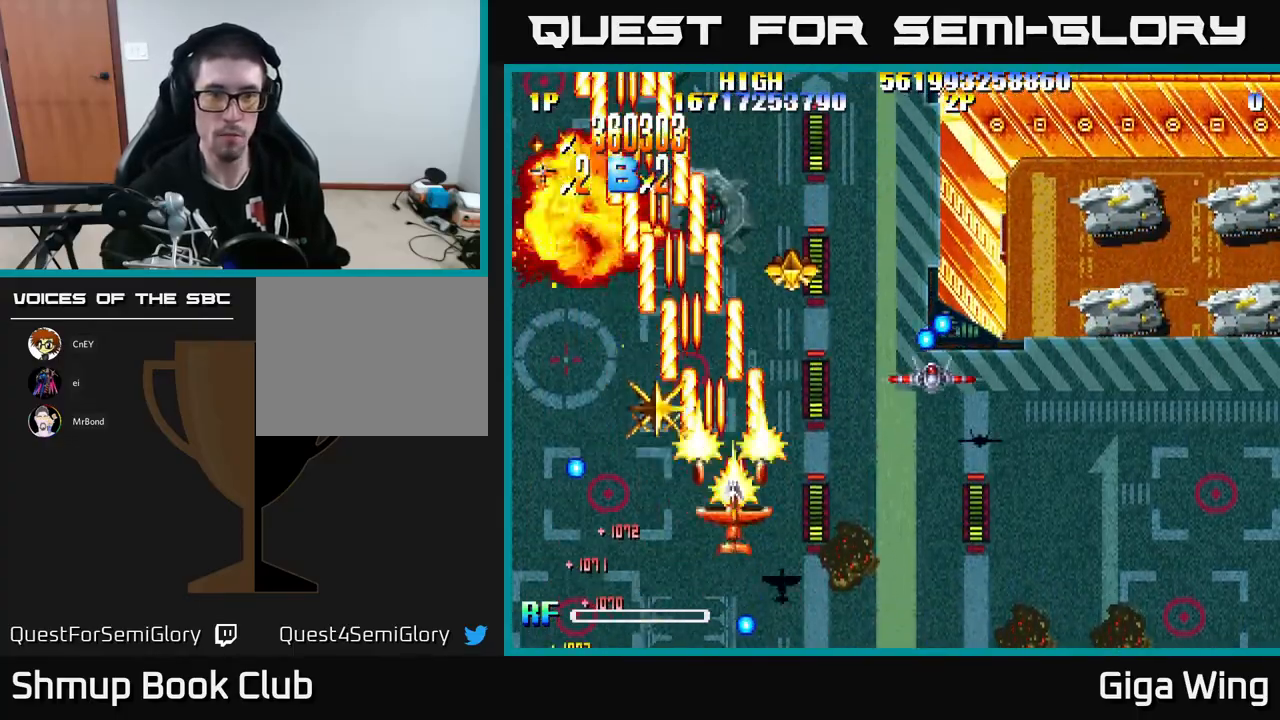
{"buttons": ["R2", "DPAD_RIGHT"], "left_stick": "center", "events": [[300, "DPAD_DOWN", "up"]]}
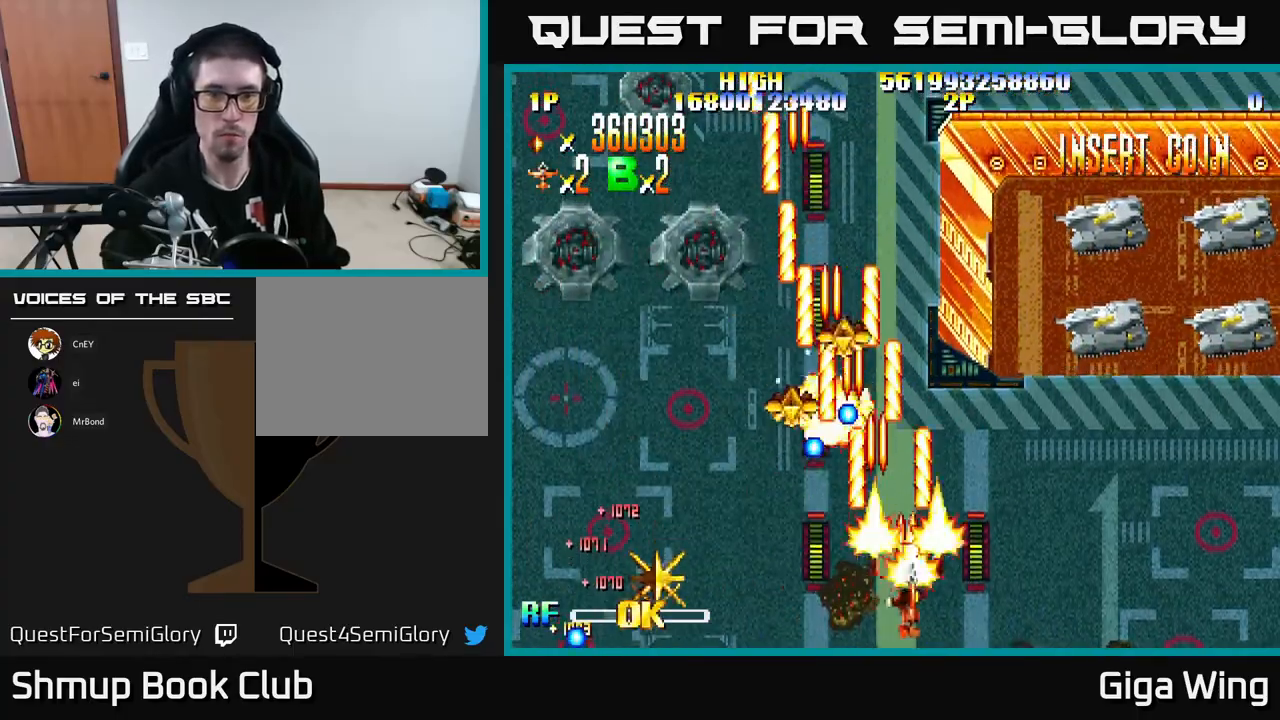
{"buttons": ["R2", "DPAD_RIGHT"], "left_stick": "center", "events": [[17, "DPAD_UP", "down"], [183, "DPAD_UP", "up"]]}
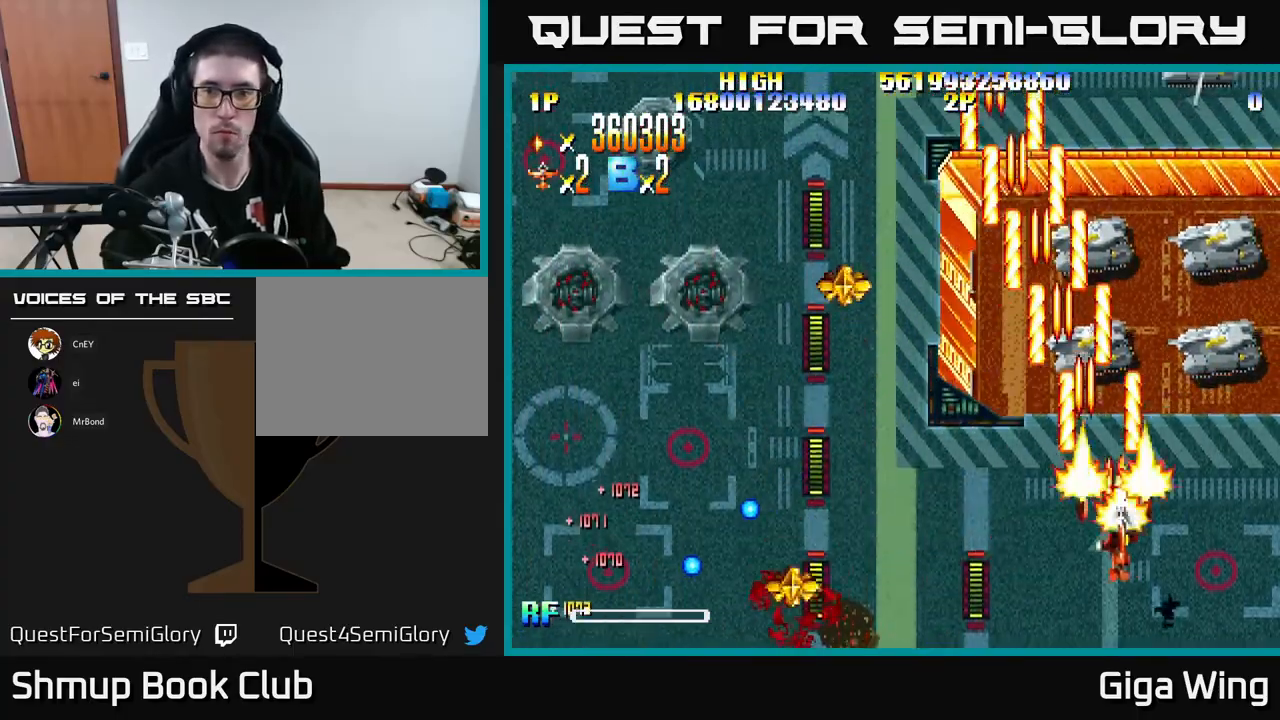
{"buttons": ["R2", "DPAD_LEFT"], "left_stick": "center", "events": [[50, "DPAD_UP", "down"], [317, "DPAD_RIGHT", "up"], [367, "DPAD_LEFT", "down"], [383, "DPAD_UP", "up"]]}
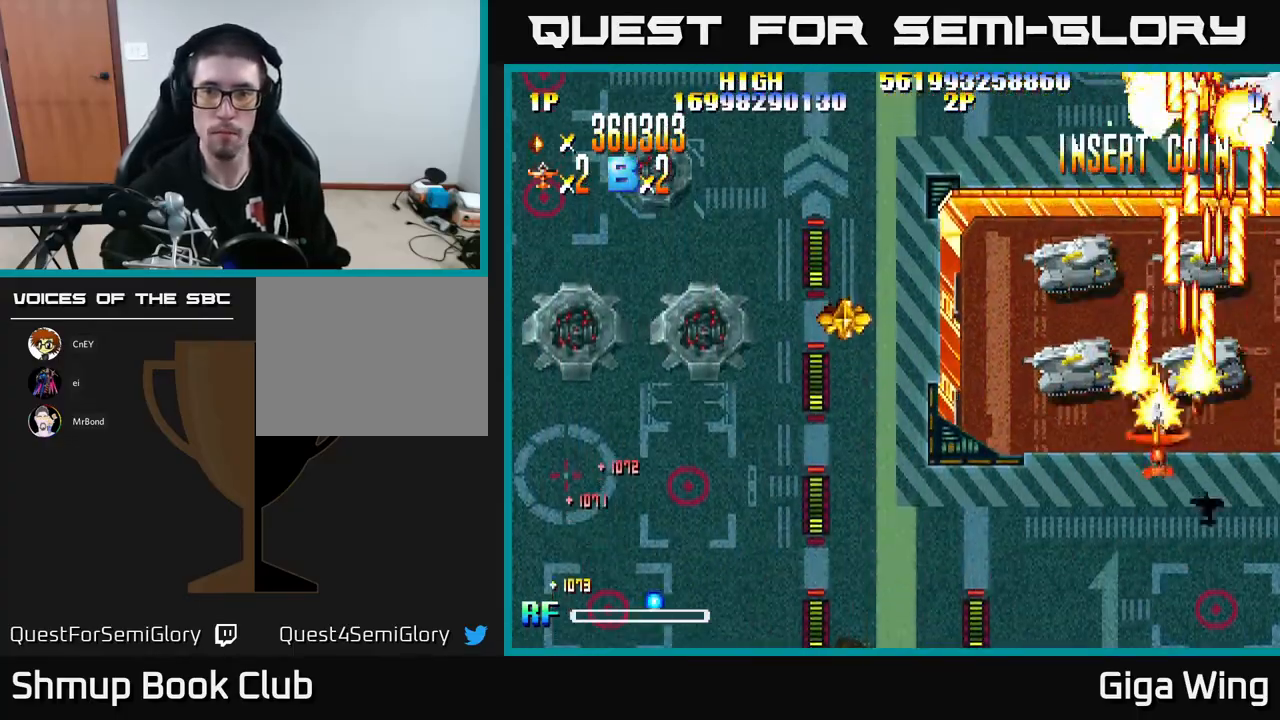
{"buttons": ["R2", "DPAD_LEFT"], "left_stick": "center", "events": [[67, "DPAD_DOWN", "down"], [100, "DPAD_LEFT", "up"], [150, "DPAD_RIGHT", "down"], [233, "DPAD_DOWN", "up"], [400, "DPAD_RIGHT", "up"], [433, "DPAD_LEFT", "down"]]}
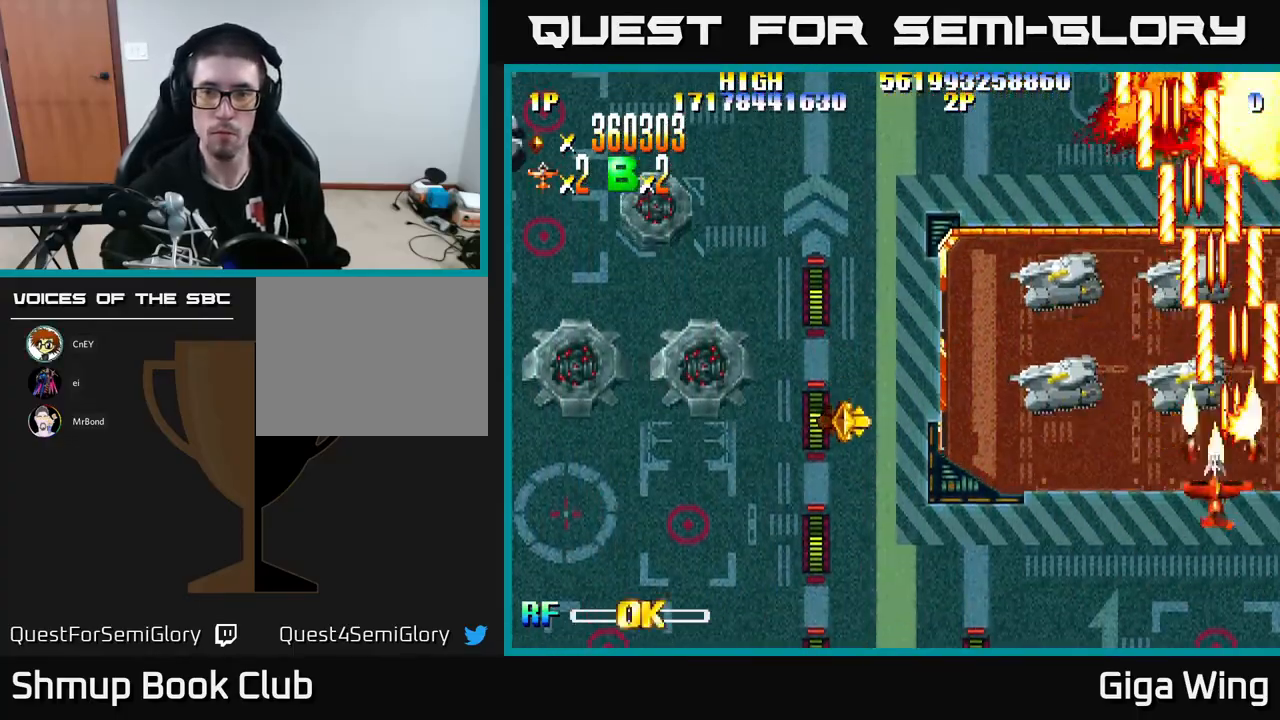
{"buttons": ["R2", "DPAD_RIGHT"], "left_stick": "center", "events": [[400, "DPAD_LEFT", "up"], [433, "DPAD_RIGHT", "down"]]}
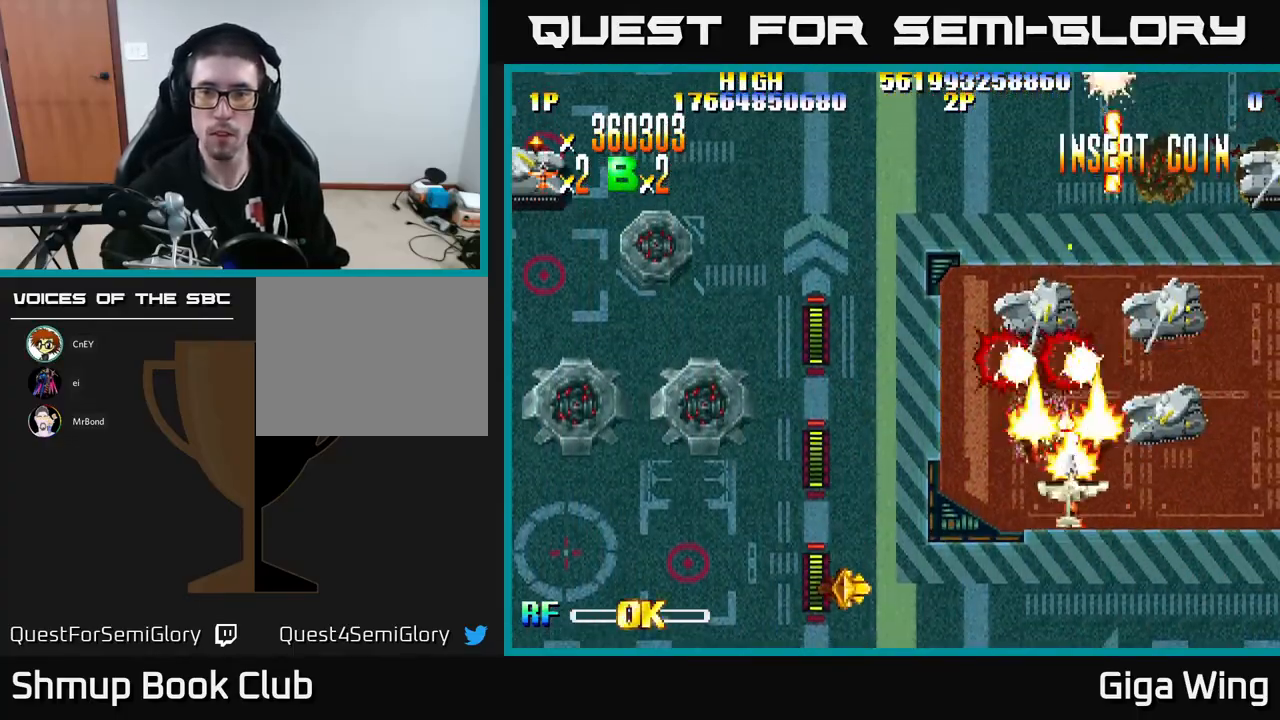
{"buttons": ["R2", "DPAD_LEFT"], "left_stick": "center", "events": [[217, "DPAD_DOWN", "down"], [267, "DPAD_RIGHT", "up"], [333, "DPAD_LEFT", "down"], [367, "DPAD_DOWN", "up"]]}
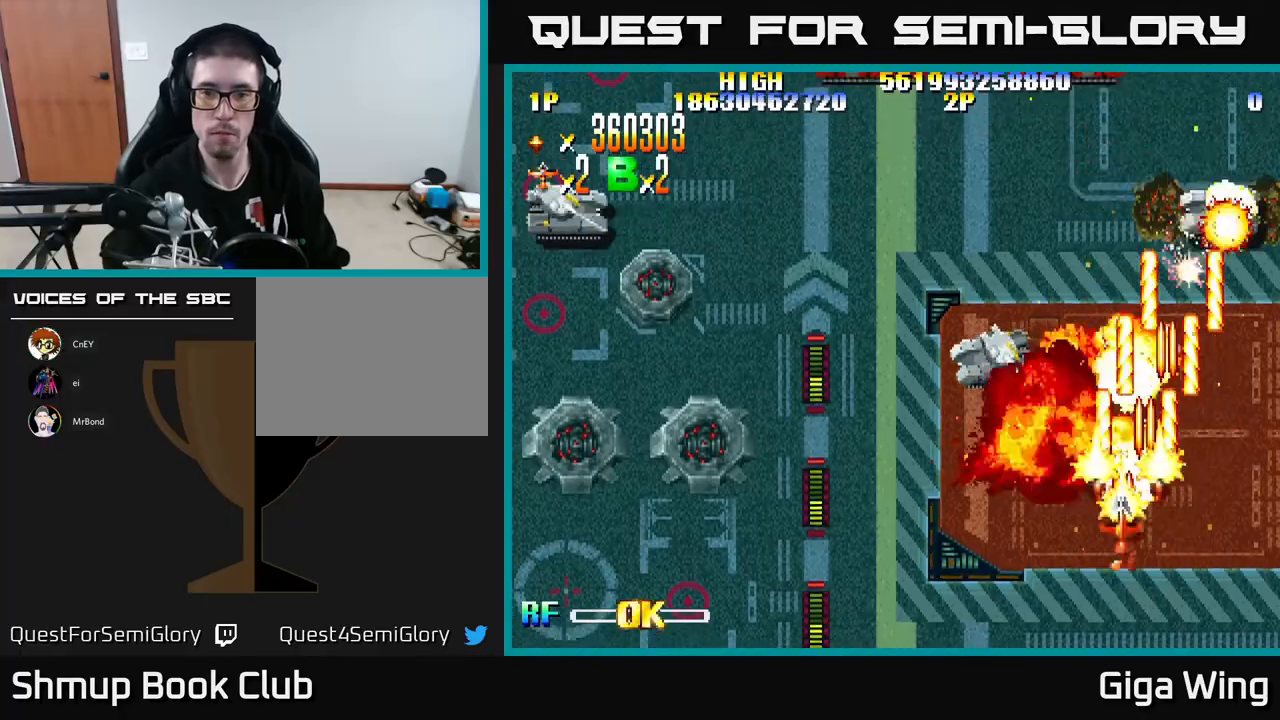
{"buttons": ["R2", "DPAD_LEFT"], "left_stick": "center", "events": []}
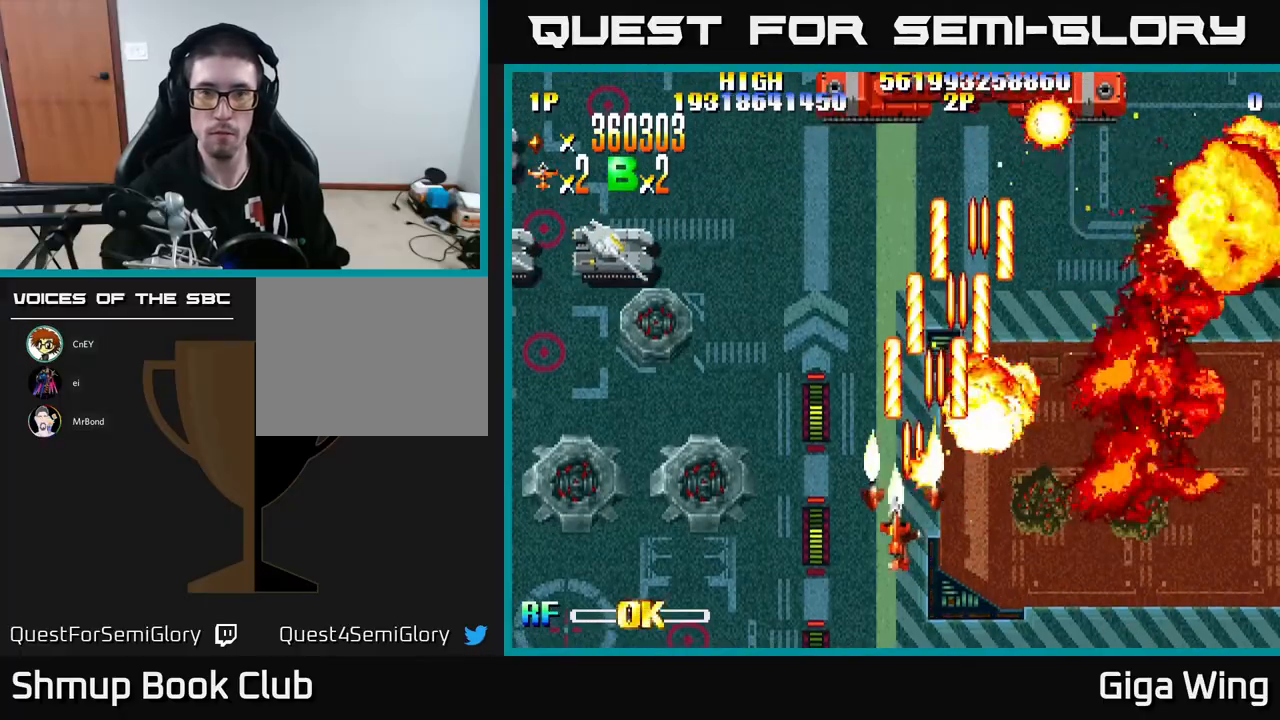
{"buttons": ["R2", "DPAD_LEFT"], "left_stick": "center", "events": []}
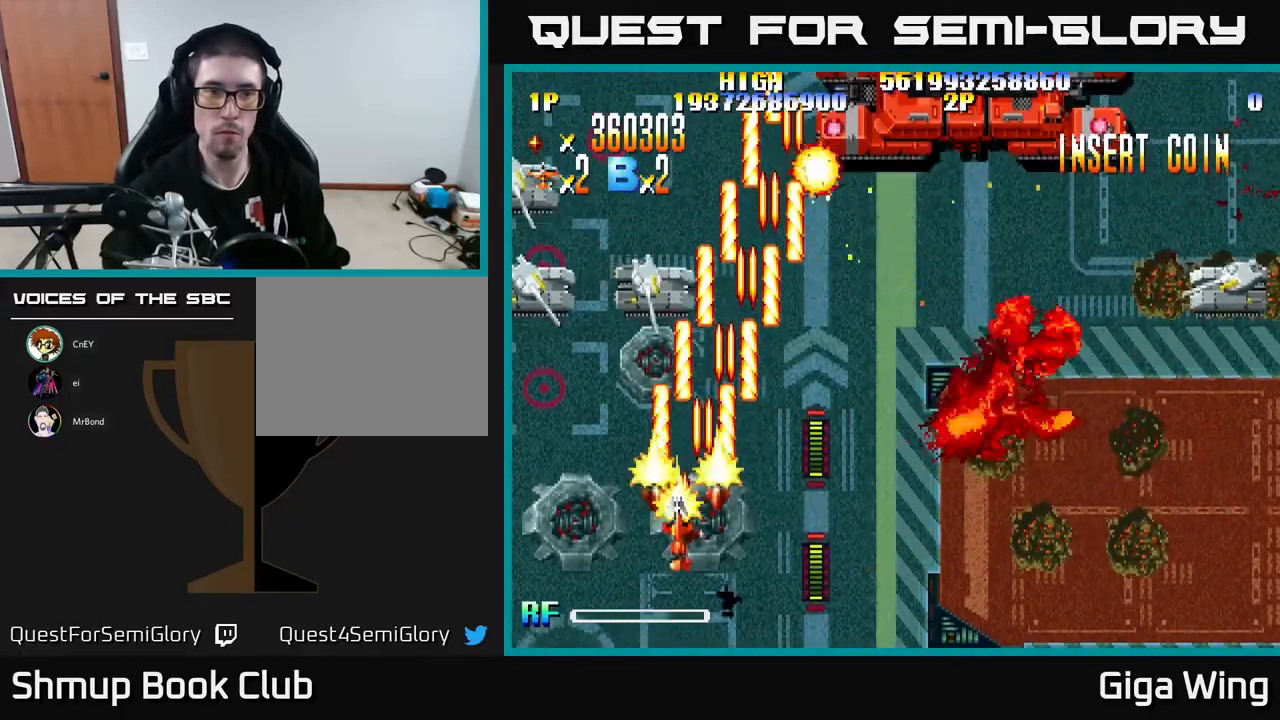
{"buttons": ["A", "DPAD_RIGHT"], "left_stick": "center", "events": [[133, "DPAD_UP", "down"], [300, "A", "down"], [317, "DPAD_LEFT", "up"], [350, "DPAD_RIGHT", "down"], [367, "R2", "up"], [450, "DPAD_UP", "up"]]}
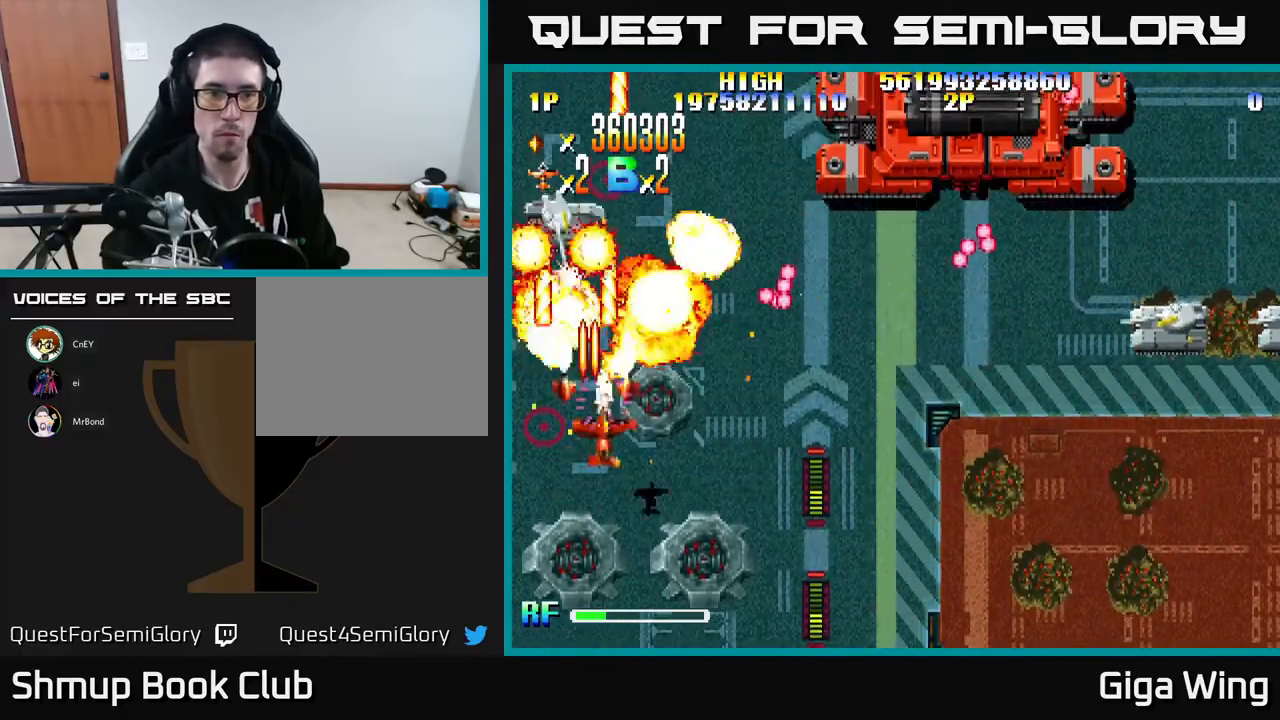
{"buttons": ["A", "DPAD_UP"], "left_stick": "center", "events": [[33, "DPAD_DOWN", "down"], [383, "DPAD_DOWN", "up"], [433, "DPAD_UP", "down"], [450, "DPAD_RIGHT", "up"]]}
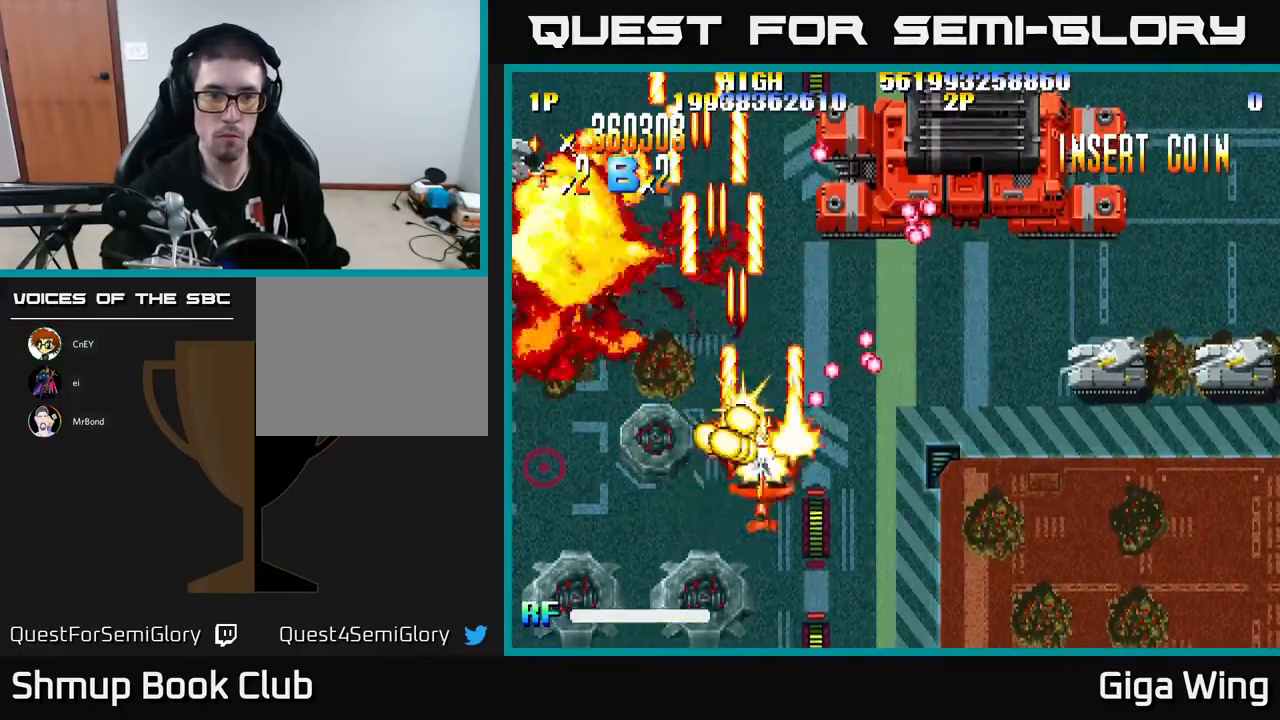
{"buttons": ["A", "DPAD_UP"], "left_stick": "center", "events": [[67, "DPAD_RIGHT", "down"], [283, "DPAD_RIGHT", "up"], [333, "DPAD_LEFT", "down"], [467, "DPAD_LEFT", "up"]]}
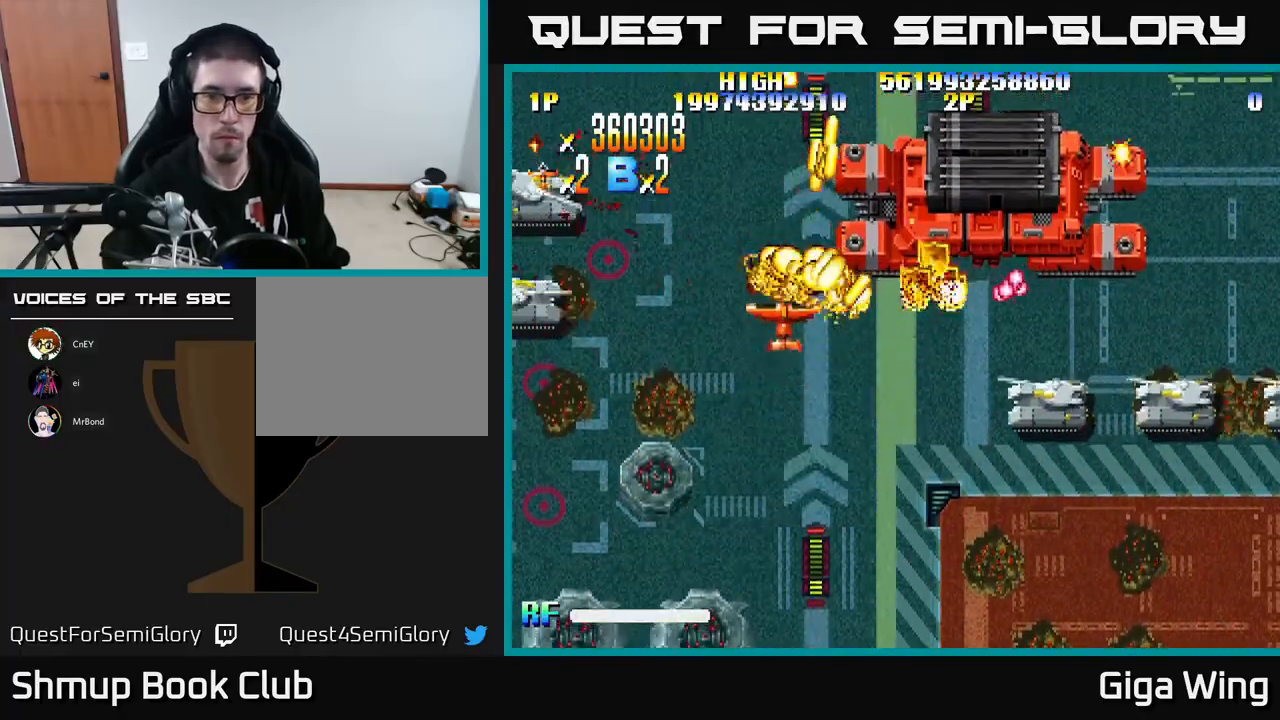
{"buttons": ["A", "DPAD_RIGHT"], "left_stick": "center", "events": [[33, "DPAD_RIGHT", "down"], [117, "DPAD_UP", "up"], [267, "DPAD_DOWN", "down"], [350, "DPAD_RIGHT", "up"], [467, "DPAD_RIGHT", "down"], [500, "DPAD_DOWN", "up"]]}
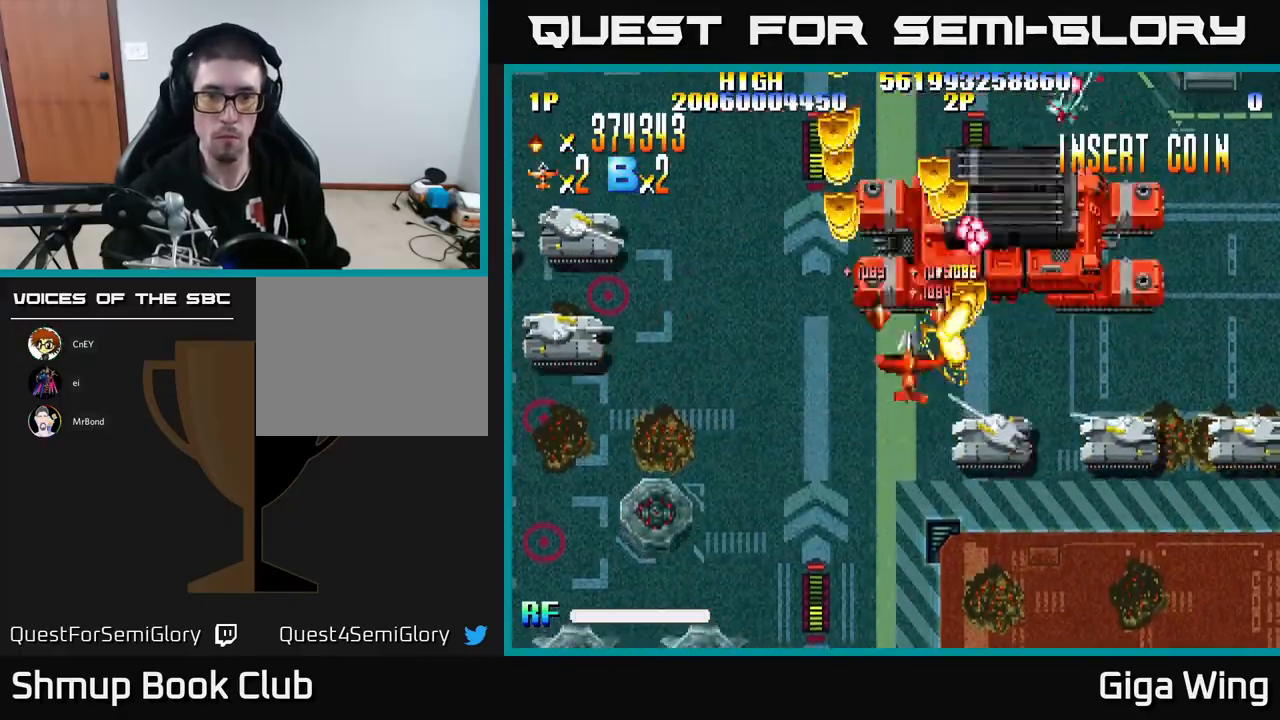
{"buttons": ["A", "DPAD_RIGHT"], "left_stick": "center", "events": [[33, "DPAD_UP", "down"], [50, "DPAD_RIGHT", "up"], [117, "DPAD_LEFT", "down"], [200, "DPAD_UP", "up"], [333, "DPAD_LEFT", "up"], [350, "DPAD_RIGHT", "down"], [350, "DPAD_UP", "down"], [500, "DPAD_UP", "up"]]}
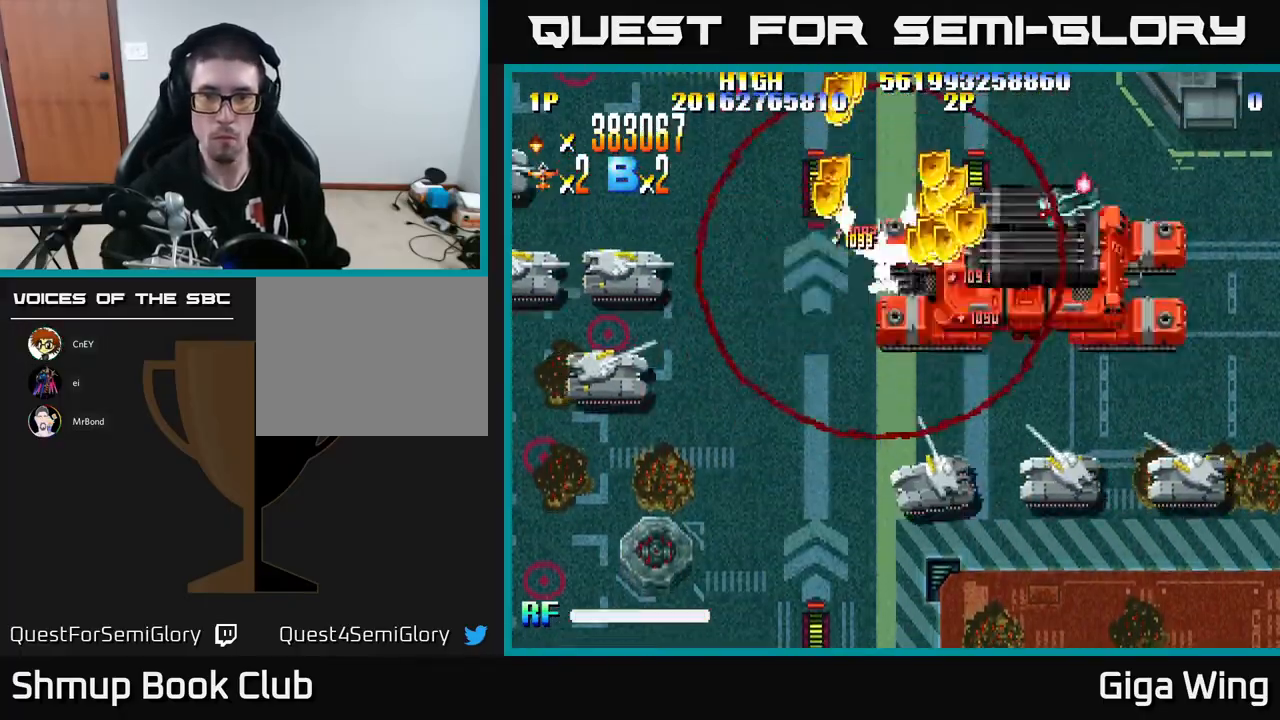
{"buttons": ["R2", "DPAD_DOWN", "DPAD_RIGHT"], "left_stick": "center", "events": [[33, "R2", "down"], [83, "DPAD_DOWN", "down"], [117, "A", "up"]]}
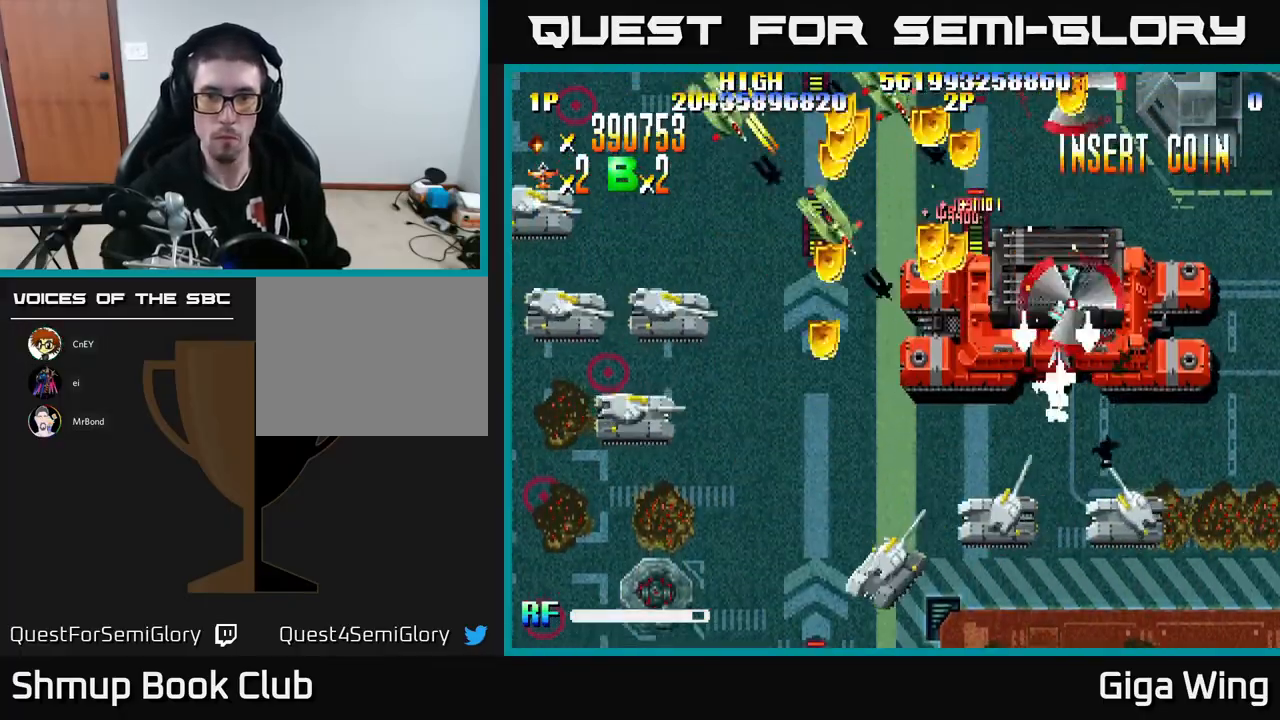
{"buttons": ["R2", "DPAD_DOWN", "DPAD_LEFT"], "left_stick": "center", "events": [[200, "DPAD_RIGHT", "up"], [317, "DPAD_LEFT", "down"]]}
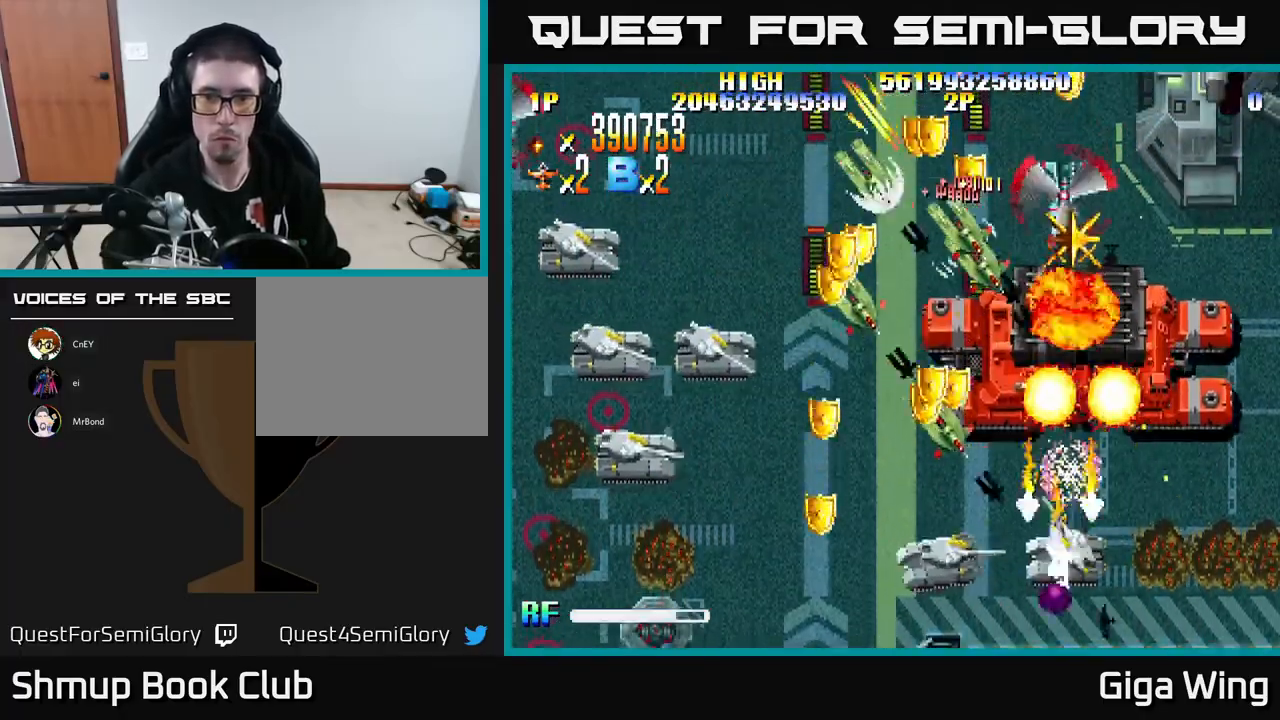
{"buttons": ["R2", "DPAD_RIGHT"], "left_stick": "center", "events": [[283, "DPAD_LEFT", "up"], [317, "DPAD_RIGHT", "down"], [333, "DPAD_DOWN", "up"]]}
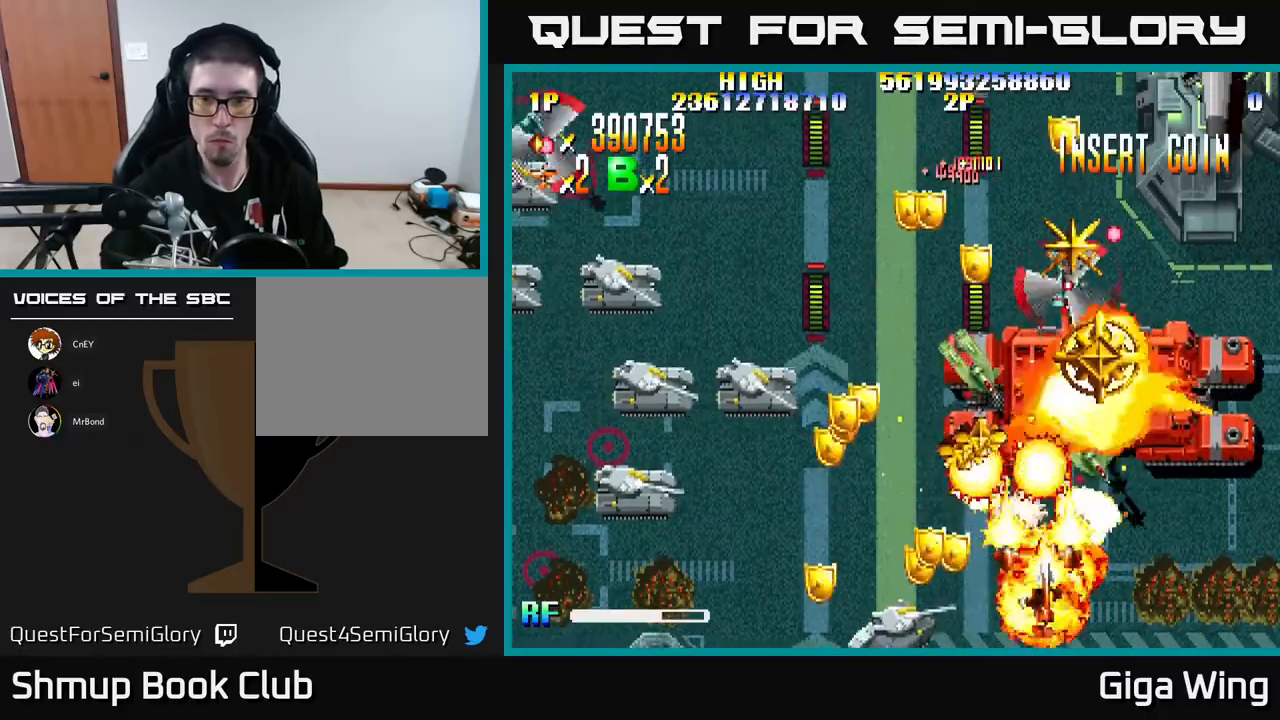
{"buttons": ["R2", "DPAD_RIGHT"], "left_stick": "center", "events": [[167, "DPAD_RIGHT", "up"], [183, "DPAD_LEFT", "down"], [483, "DPAD_LEFT", "up"], [500, "DPAD_RIGHT", "down"]]}
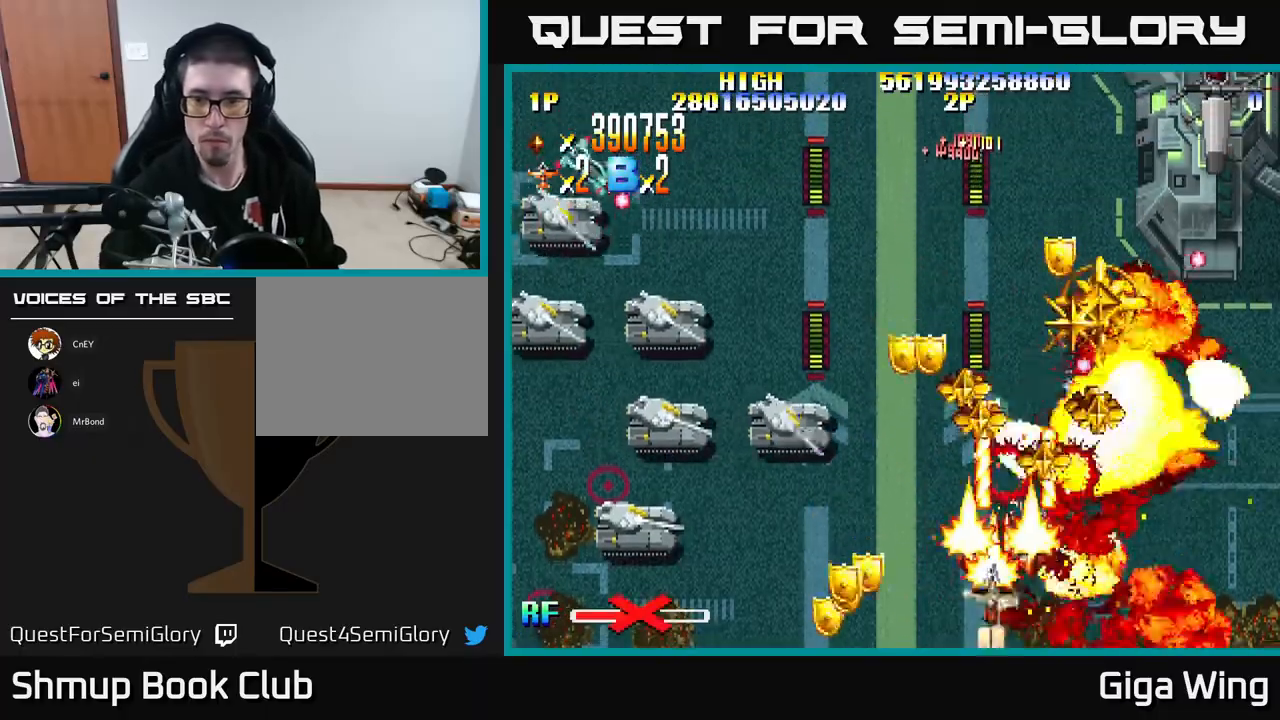
{"buttons": ["R2", "DPAD_UP", "DPAD_RIGHT"], "left_stick": "center", "events": [[33, "DPAD_UP", "down"], [233, "DPAD_RIGHT", "up"], [267, "DPAD_LEFT", "down"], [317, "DPAD_UP", "up"], [433, "DPAD_UP", "down"], [450, "DPAD_LEFT", "up"], [483, "DPAD_RIGHT", "down"]]}
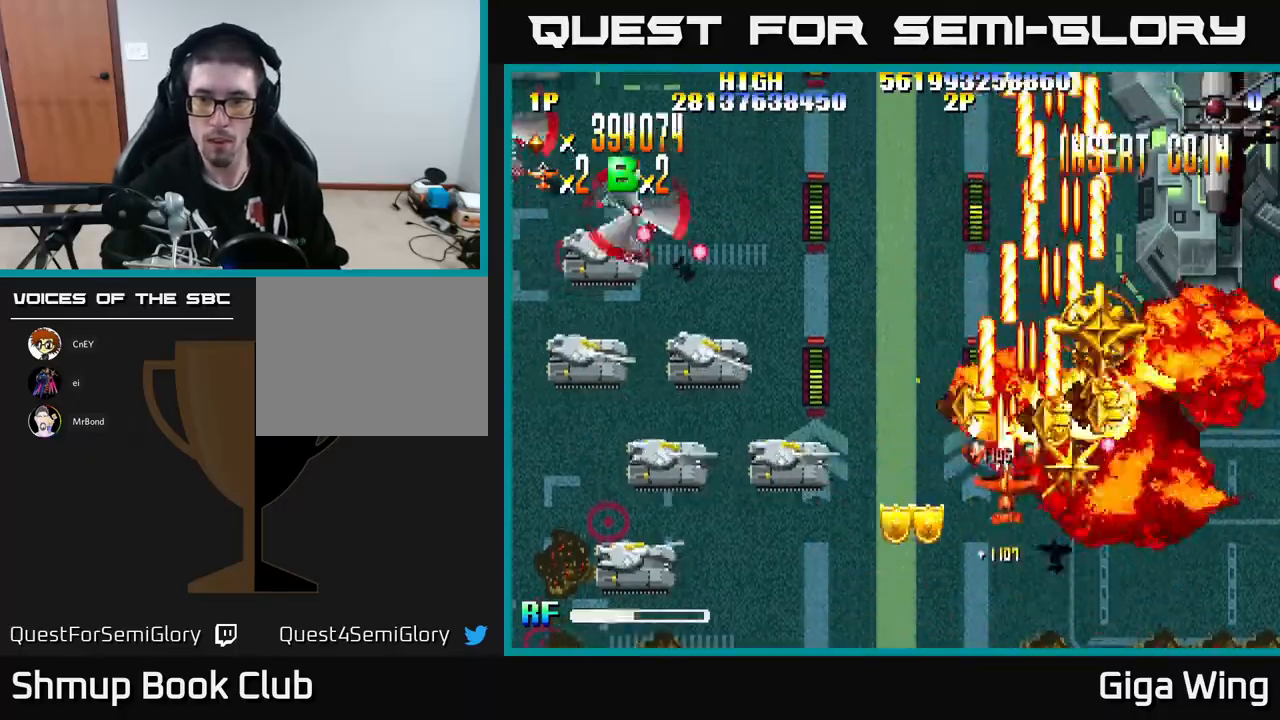
{"buttons": ["R2", "DPAD_DOWN", "DPAD_LEFT"], "left_stick": "center", "events": [[33, "DPAD_UP", "up"], [67, "DPAD_UP", "down"], [317, "DPAD_RIGHT", "up"], [350, "DPAD_UP", "up"], [383, "DPAD_DOWN", "down"], [417, "DPAD_LEFT", "down"]]}
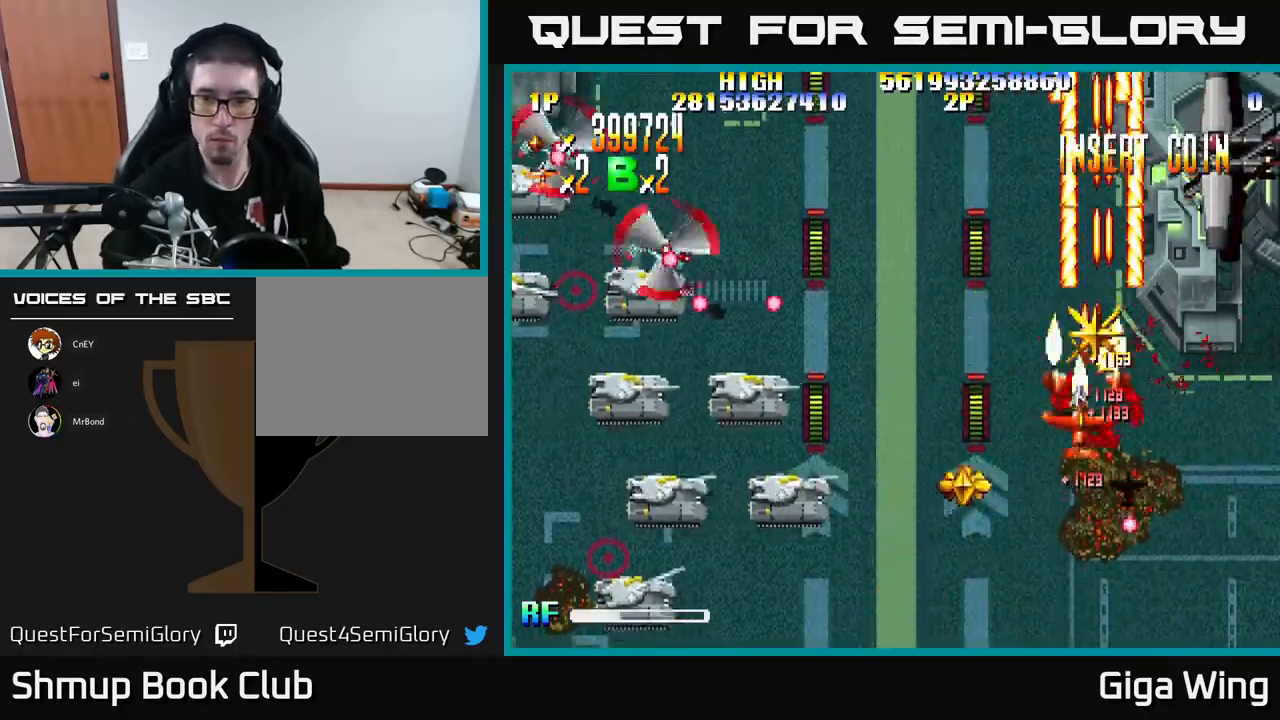
{"buttons": ["R2", "DPAD_DOWN", "DPAD_LEFT"], "left_stick": "center", "events": []}
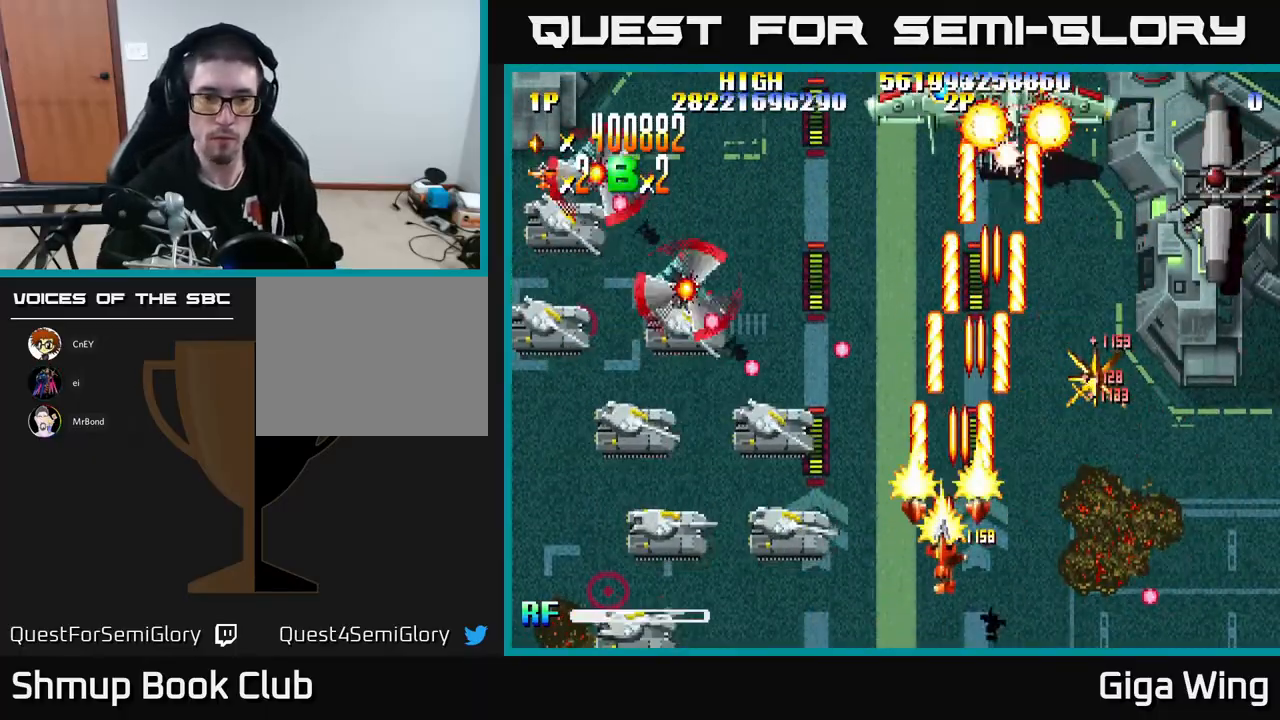
{"buttons": ["R2", "DPAD_LEFT"], "left_stick": "center", "events": [[333, "DPAD_DOWN", "up"]]}
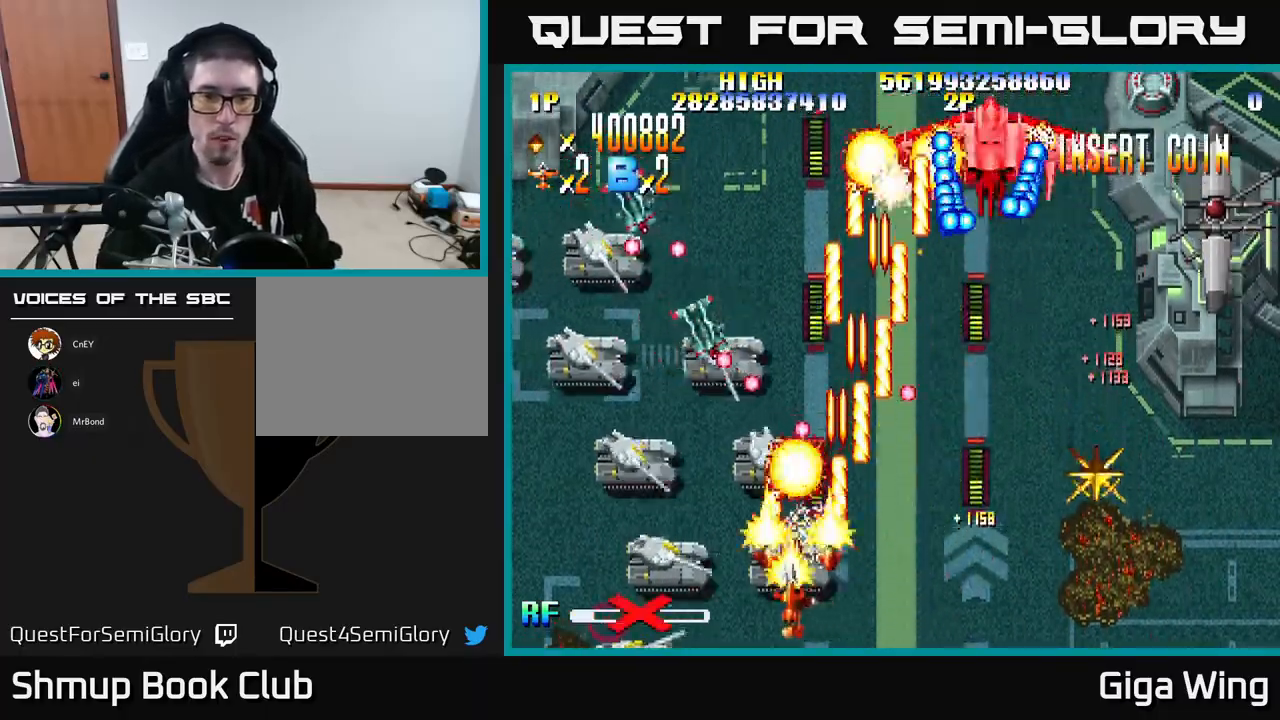
{"buttons": ["R2", "DPAD_RIGHT"], "left_stick": "center", "events": [[400, "DPAD_DOWN", "down"], [433, "DPAD_LEFT", "up"], [450, "DPAD_RIGHT", "down"], [467, "DPAD_DOWN", "up"]]}
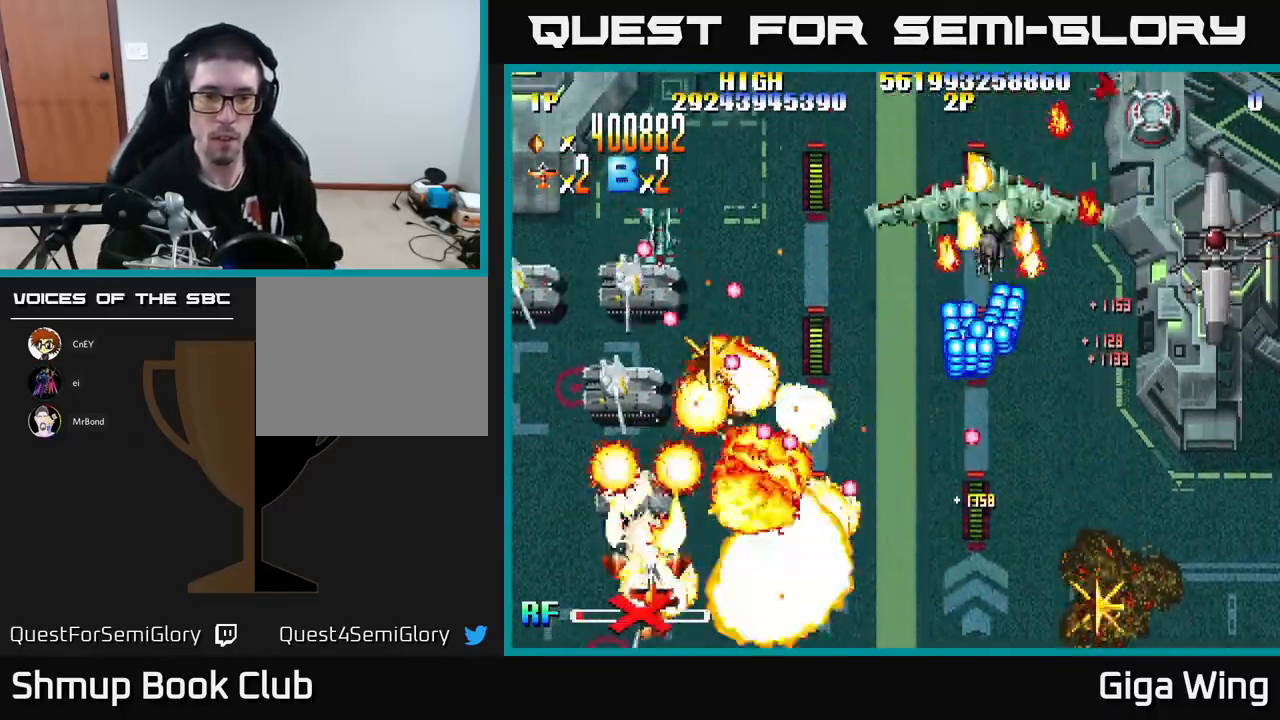
{"buttons": ["R2", "DPAD_LEFT"], "left_stick": "center", "events": [[17, "A", "down"], [317, "DPAD_RIGHT", "up"], [333, "A", "up"], [333, "DPAD_LEFT", "down"]]}
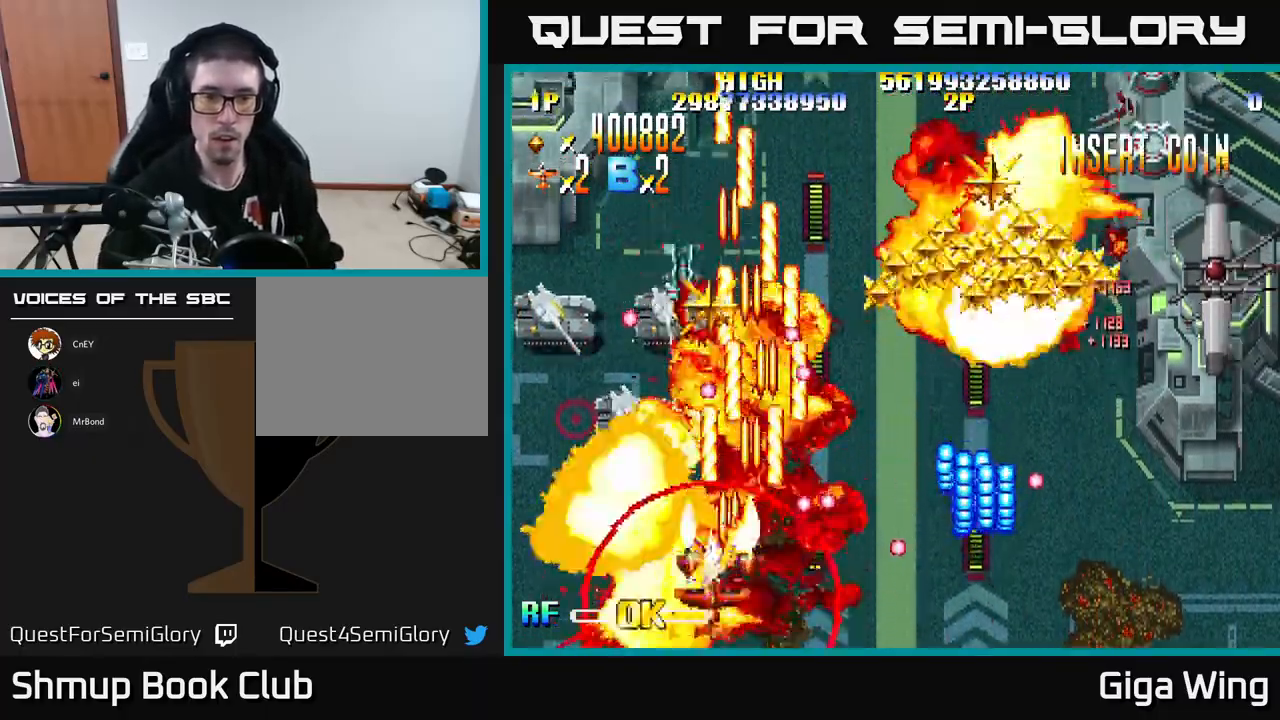
{"buttons": ["A", "DPAD_LEFT"], "left_stick": "center", "events": [[117, "A", "down"], [117, "DPAD_LEFT", "up"], [133, "DPAD_RIGHT", "down"], [233, "R2", "up"], [433, "DPAD_RIGHT", "up"], [500, "DPAD_LEFT", "down"]]}
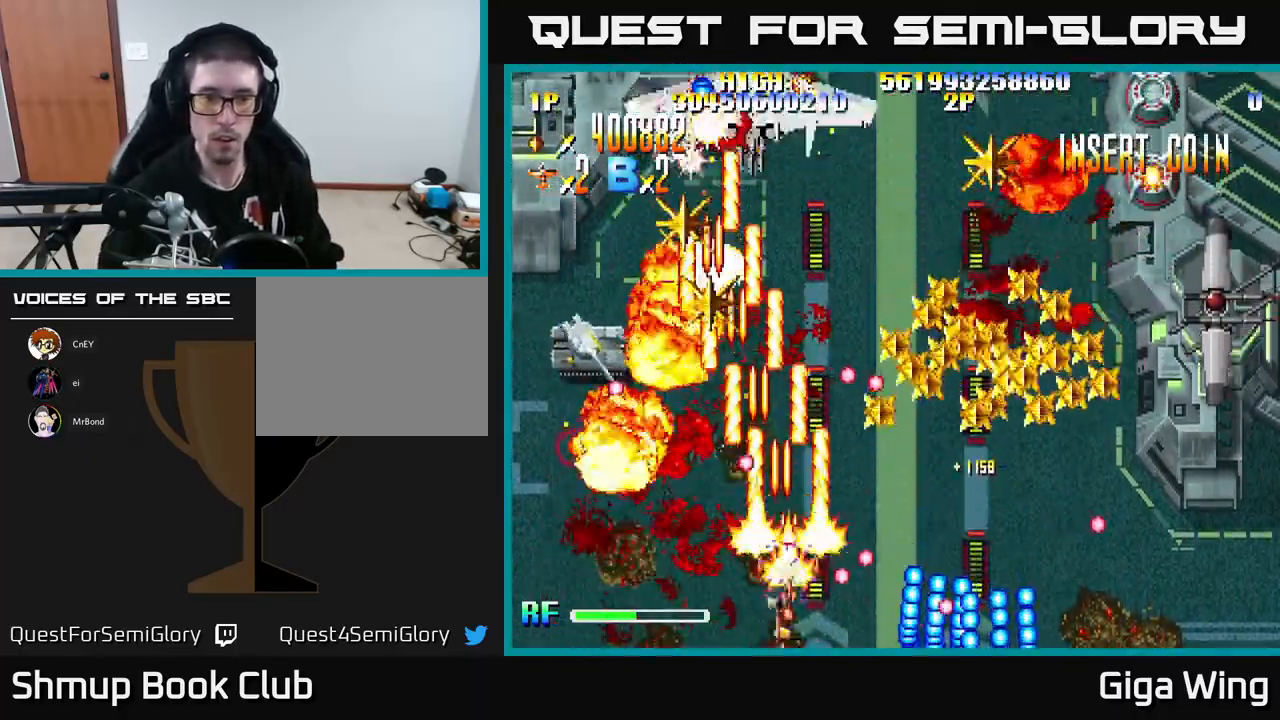
{"buttons": ["A", "DPAD_UP"], "left_stick": "center", "events": [[150, "DPAD_UP", "down"], [267, "DPAD_LEFT", "up"], [333, "DPAD_RIGHT", "down"], [417, "DPAD_RIGHT", "up"]]}
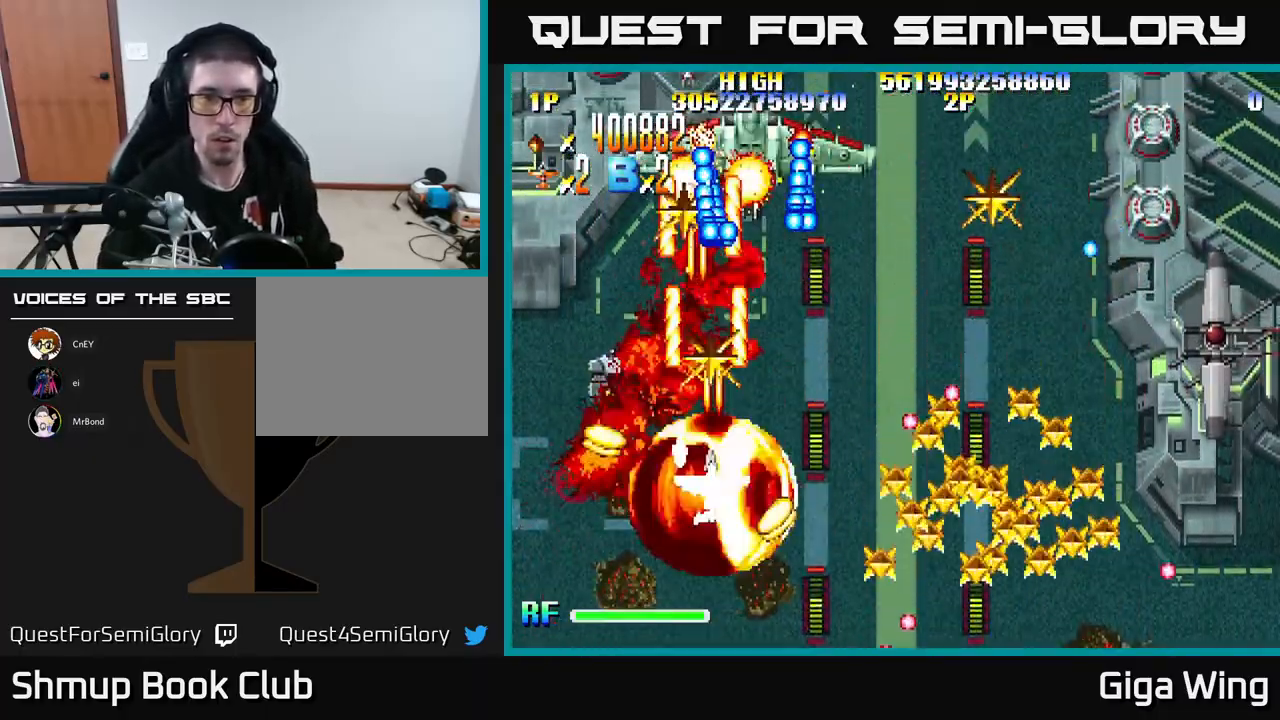
{"buttons": ["A"], "left_stick": "center", "events": [[500, "DPAD_UP", "up"]]}
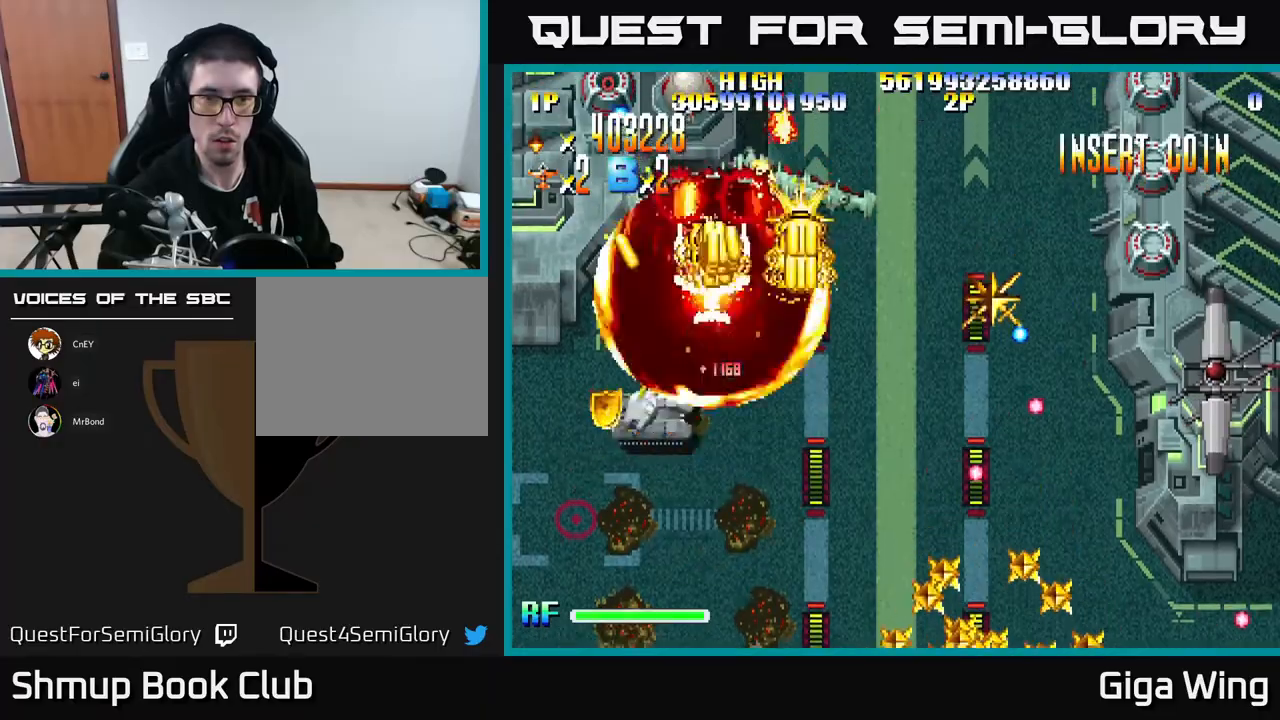
{"buttons": ["A", "DPAD_DOWN", "DPAD_LEFT"], "left_stick": "center", "events": [[17, "DPAD_RIGHT", "down"], [83, "DPAD_UP", "down"], [200, "DPAD_RIGHT", "up"], [233, "DPAD_UP", "up"], [250, "DPAD_DOWN", "down"], [283, "DPAD_LEFT", "down"]]}